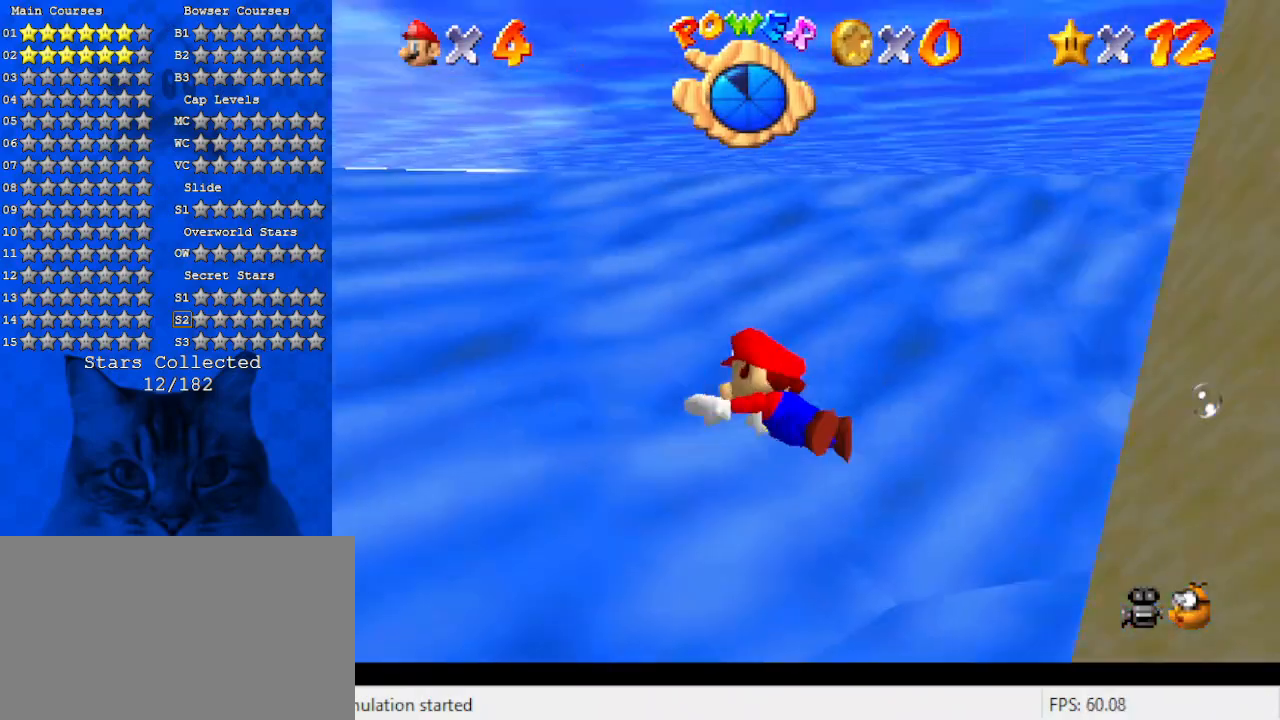
Gameplay with keyboard; each line is a JSON object with the keys held at the frame after it. "events" lists presses ("down") and releases ("up") of "a", "c", "ctrl", "d", "down", "left", "return", "right", "s", "shift", "up", "w", "x" and "y" between this image and that frame as [ms after this image, input, new state], when the widget could be followed in between. No other keys are recorded. Mouse input is not recorded.
{"keys": ["a", "shift", "up"], "events": [[33, "right", "up"], [66, "right", "down"], [266, "right", "up"], [366, "shift", "down"]]}
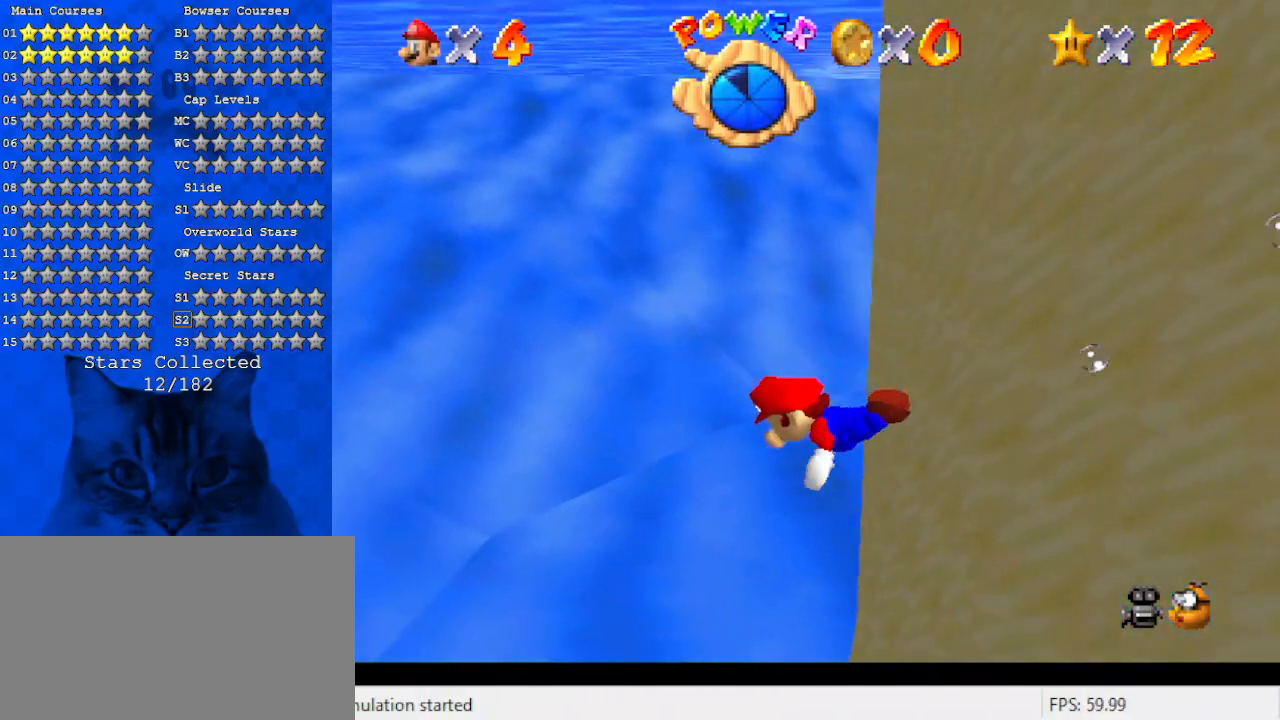
{"keys": ["a", "right"], "events": [[266, "right", "down"], [333, "shift", "up"], [433, "up", "up"]]}
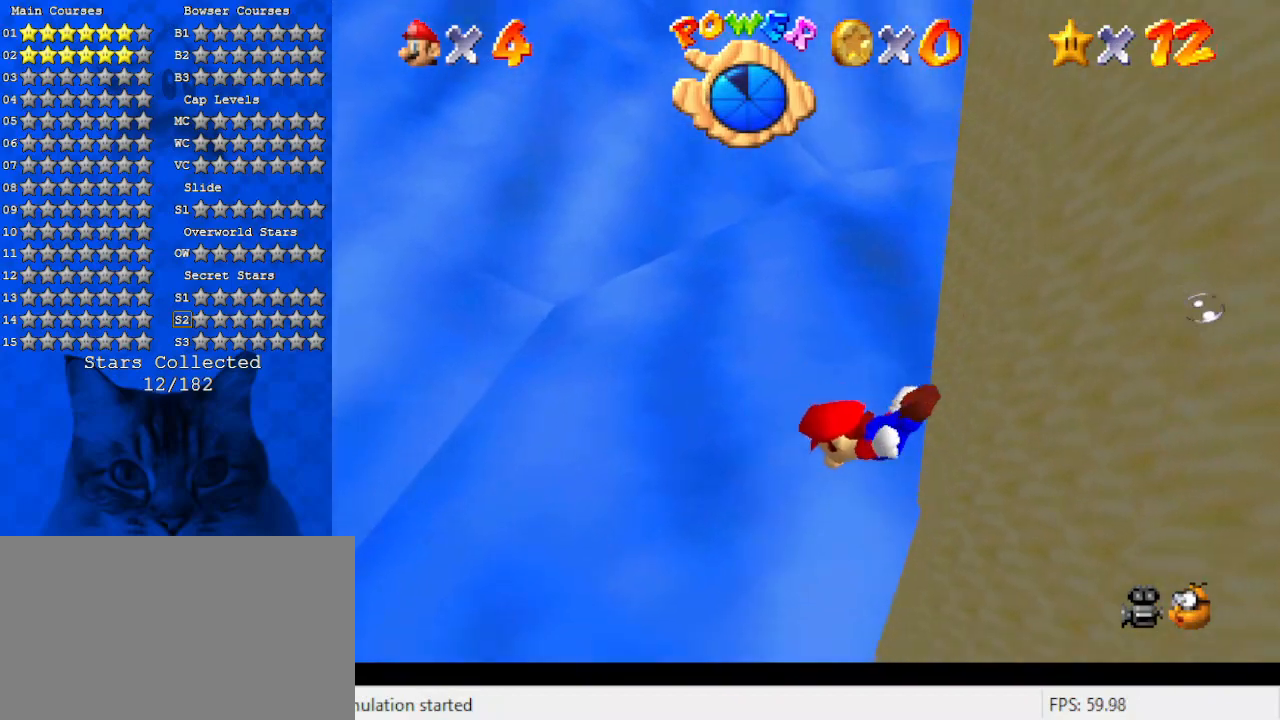
{"keys": ["a", "right"], "events": [[100, "shift", "down"], [500, "shift", "up"]]}
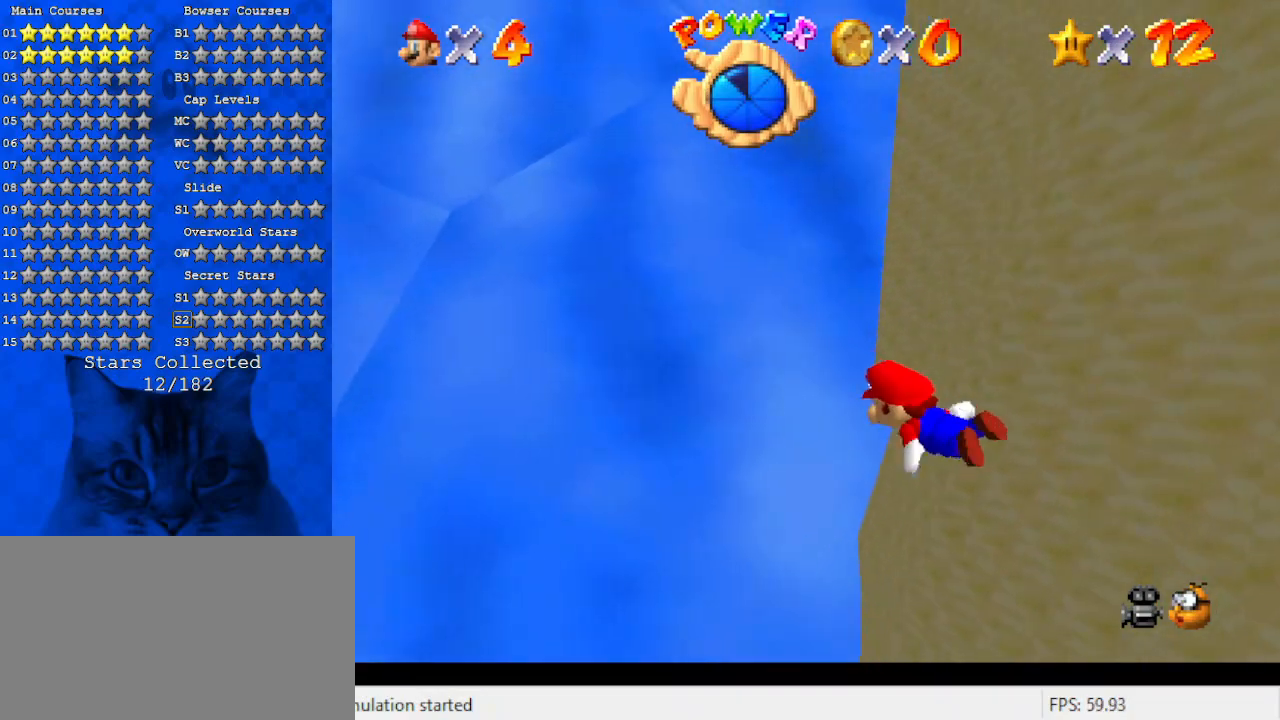
{"keys": ["a", "shift"], "events": [[266, "right", "up"], [266, "shift", "down"]]}
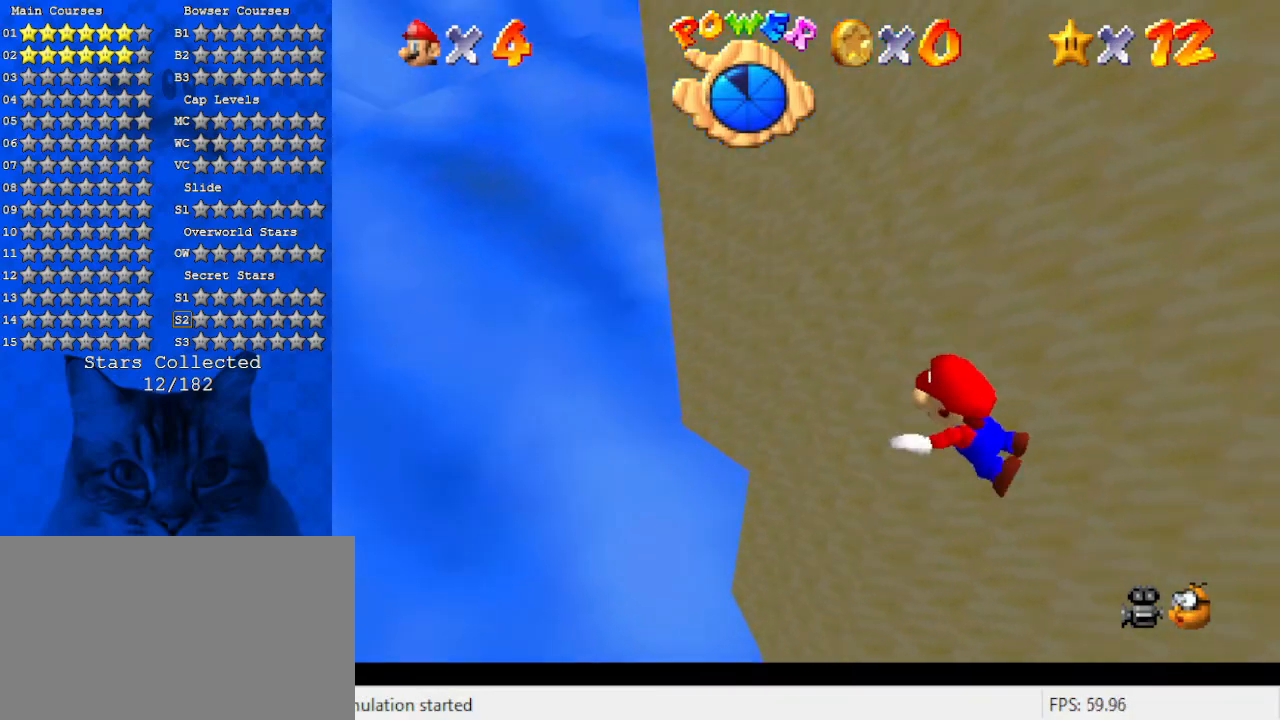
{"keys": ["right"], "events": [[100, "right", "down"], [133, "shift", "up"], [133, "up", "down"], [366, "up", "up"], [433, "a", "up"]]}
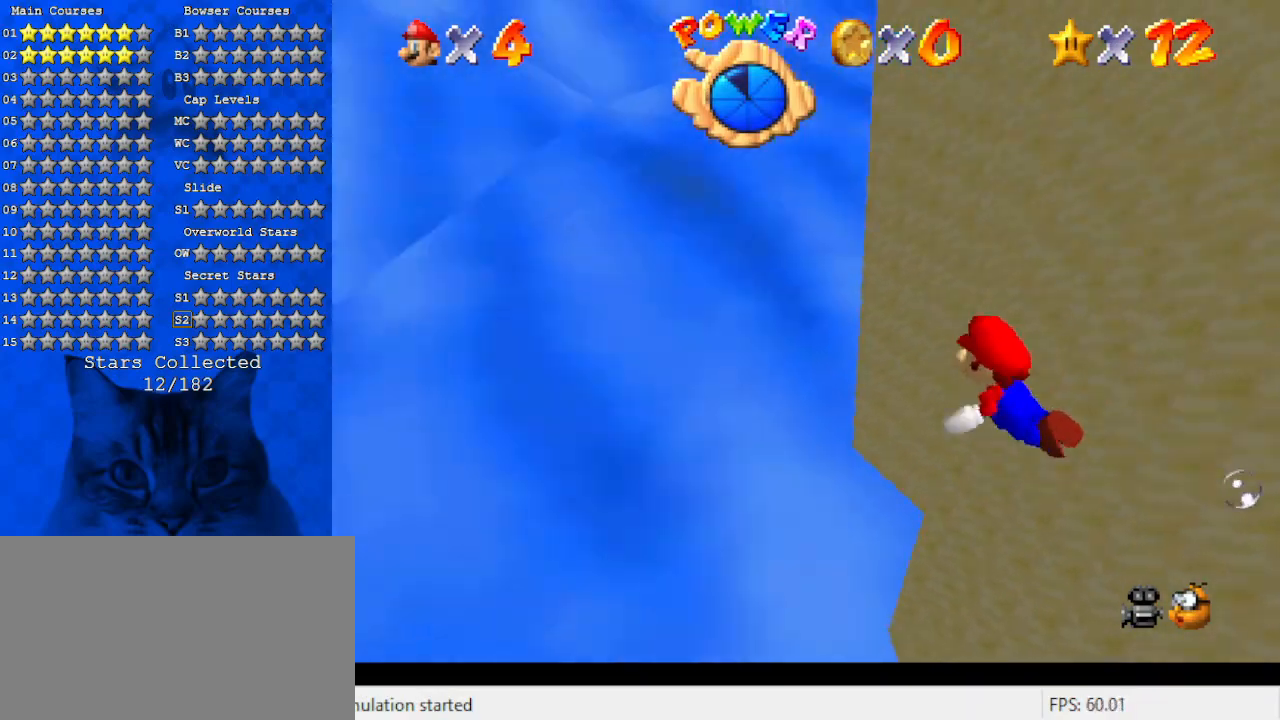
{"keys": ["down"], "events": [[33, "shift", "down"], [400, "down", "down"], [400, "right", "up"], [400, "shift", "up"]]}
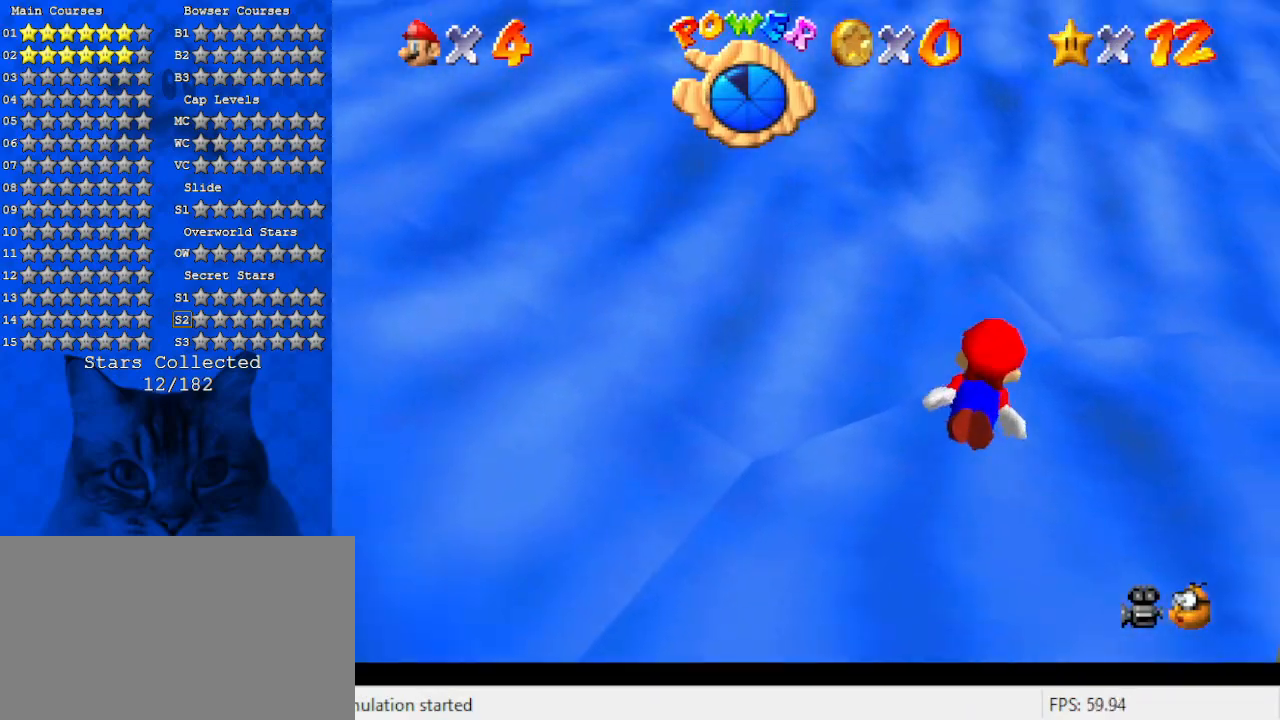
{"keys": ["a", "left"], "events": [[33, "down", "up"], [66, "shift", "down"], [233, "a", "down"], [366, "shift", "up"], [400, "left", "down"]]}
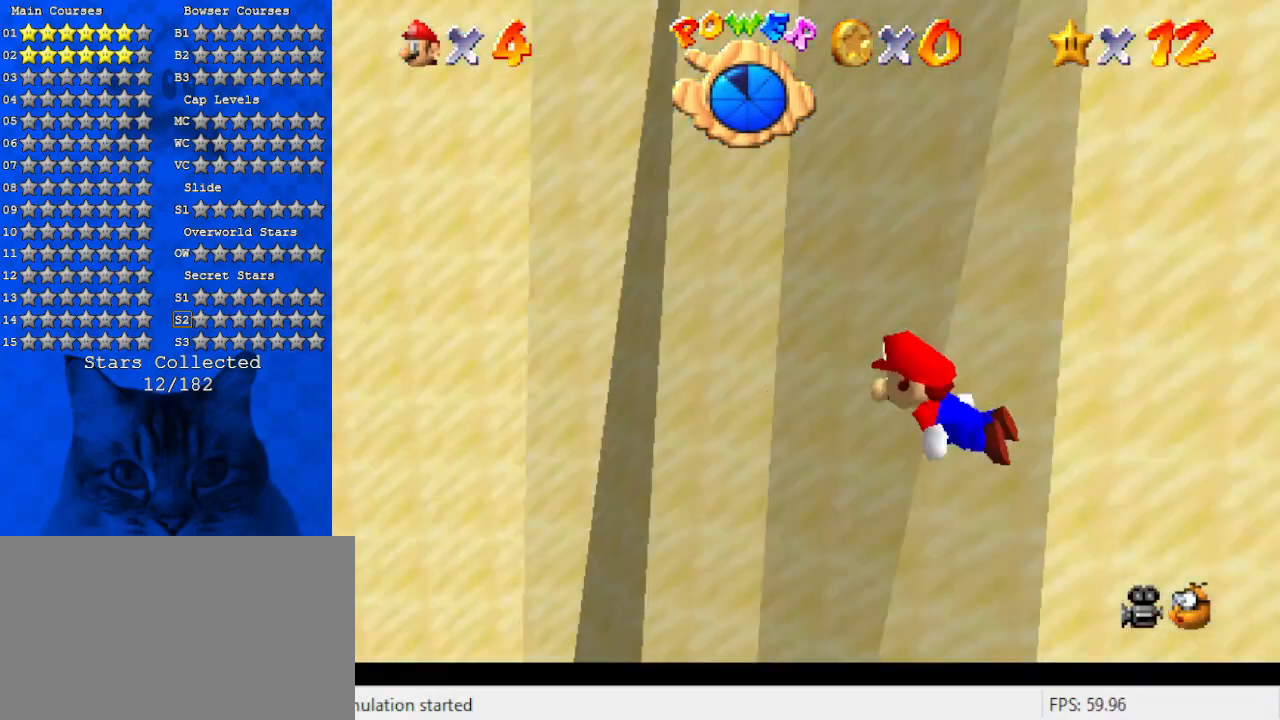
{"keys": ["a", "shift"], "events": [[66, "left", "up"], [233, "shift", "down"]]}
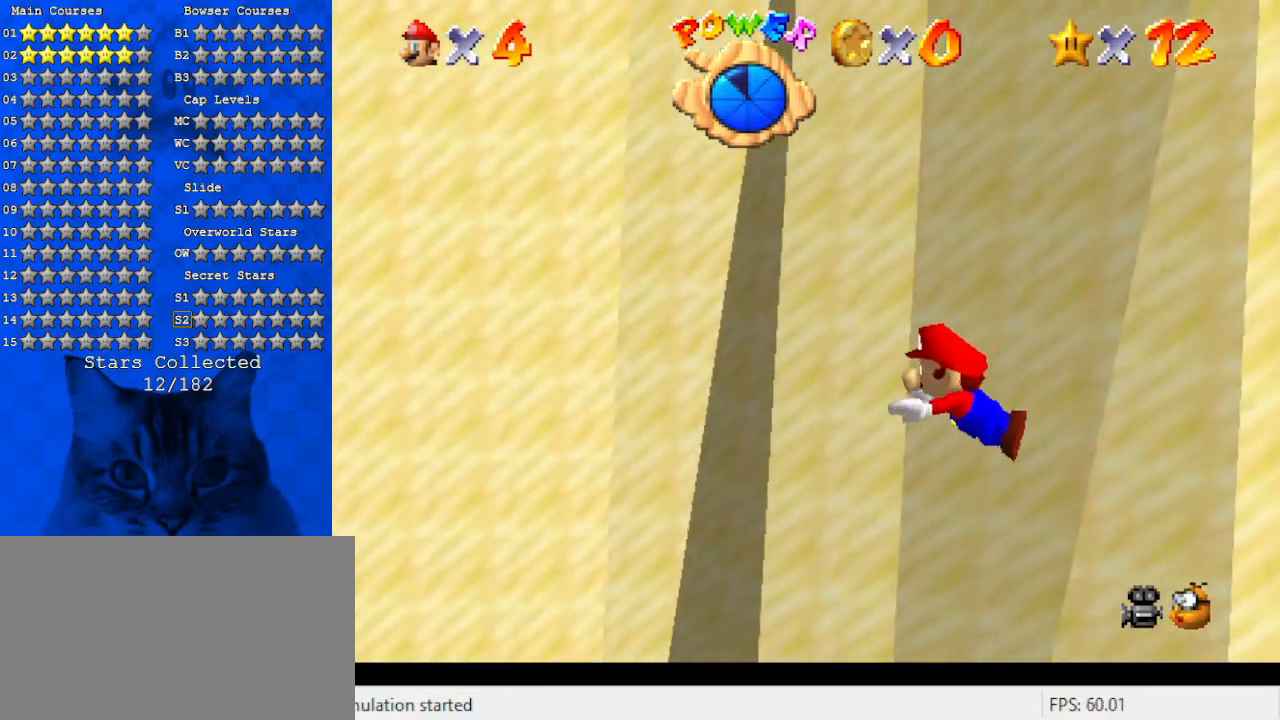
{"keys": ["down", "right", "shift"], "events": [[66, "down", "down"], [66, "shift", "up"], [166, "a", "up"], [166, "right", "down"], [433, "shift", "down"]]}
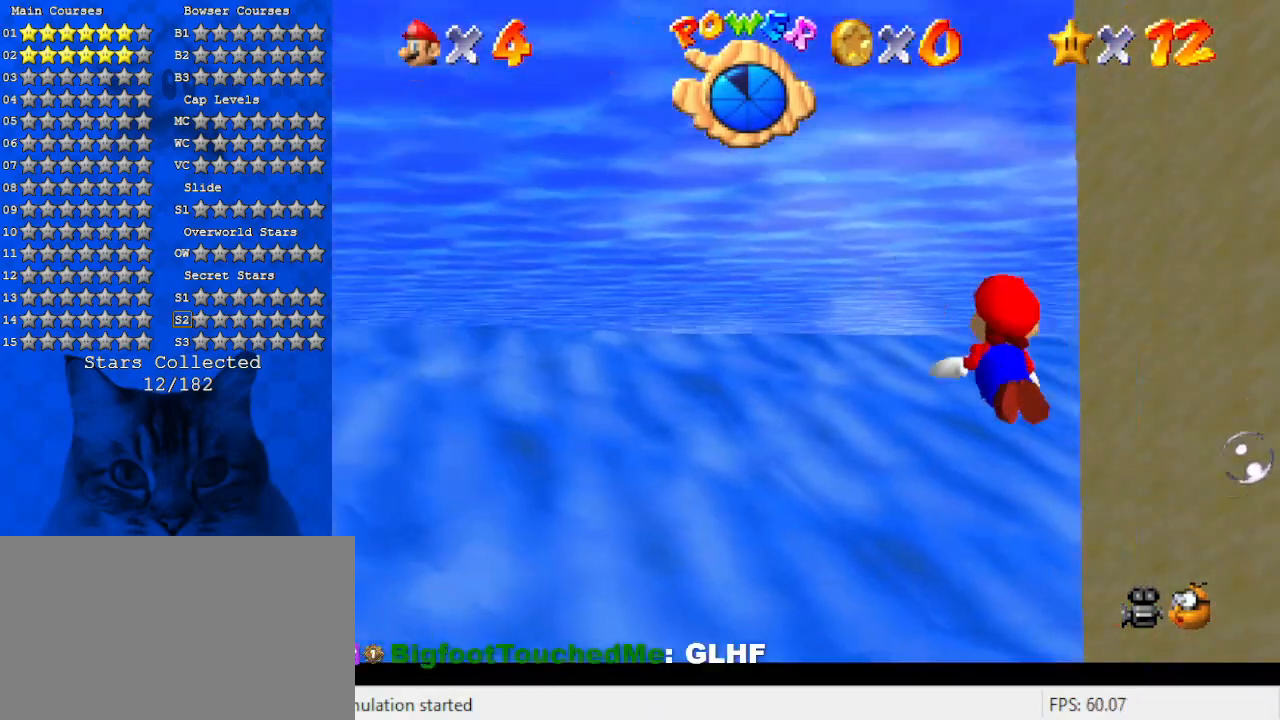
{"keys": ["a", "left", "up"], "events": [[33, "right", "up"], [66, "down", "up"], [133, "a", "down"], [266, "left", "down"], [266, "shift", "up"], [366, "up", "down"]]}
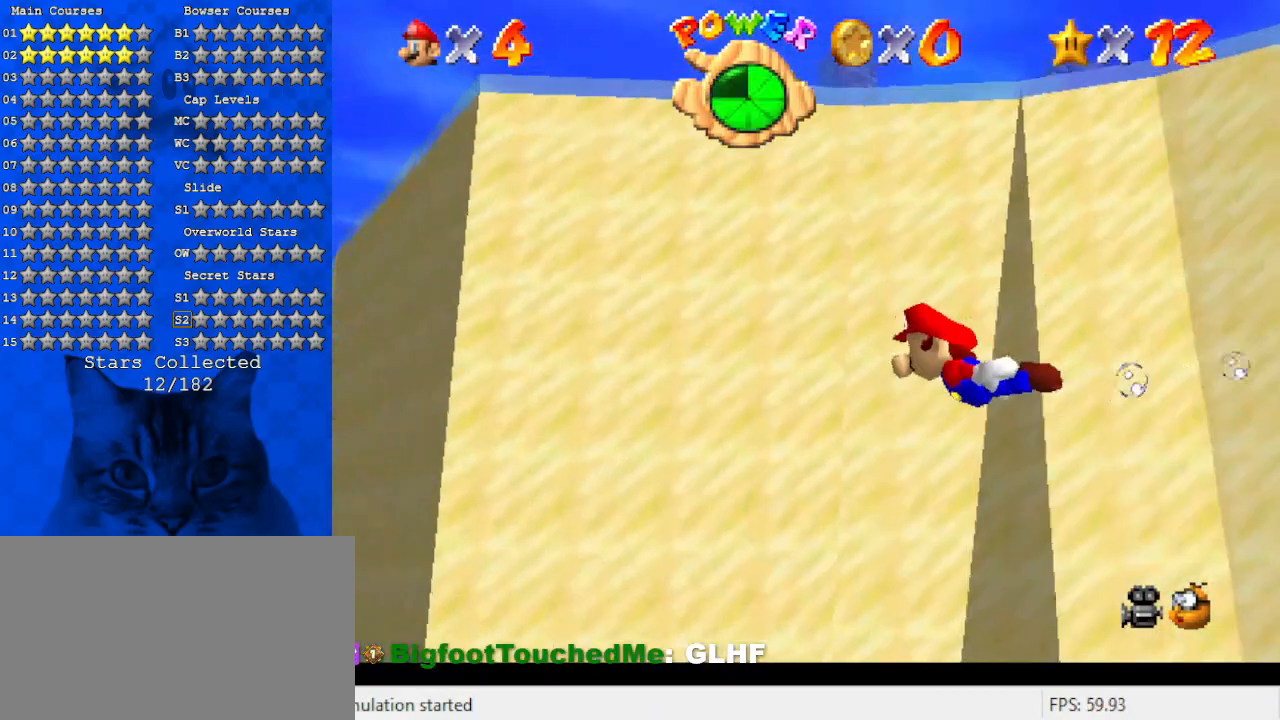
{"keys": ["a", "up"], "events": [[133, "shift", "down"], [233, "left", "up"], [366, "left", "down"], [500, "left", "up"], [500, "shift", "up"]]}
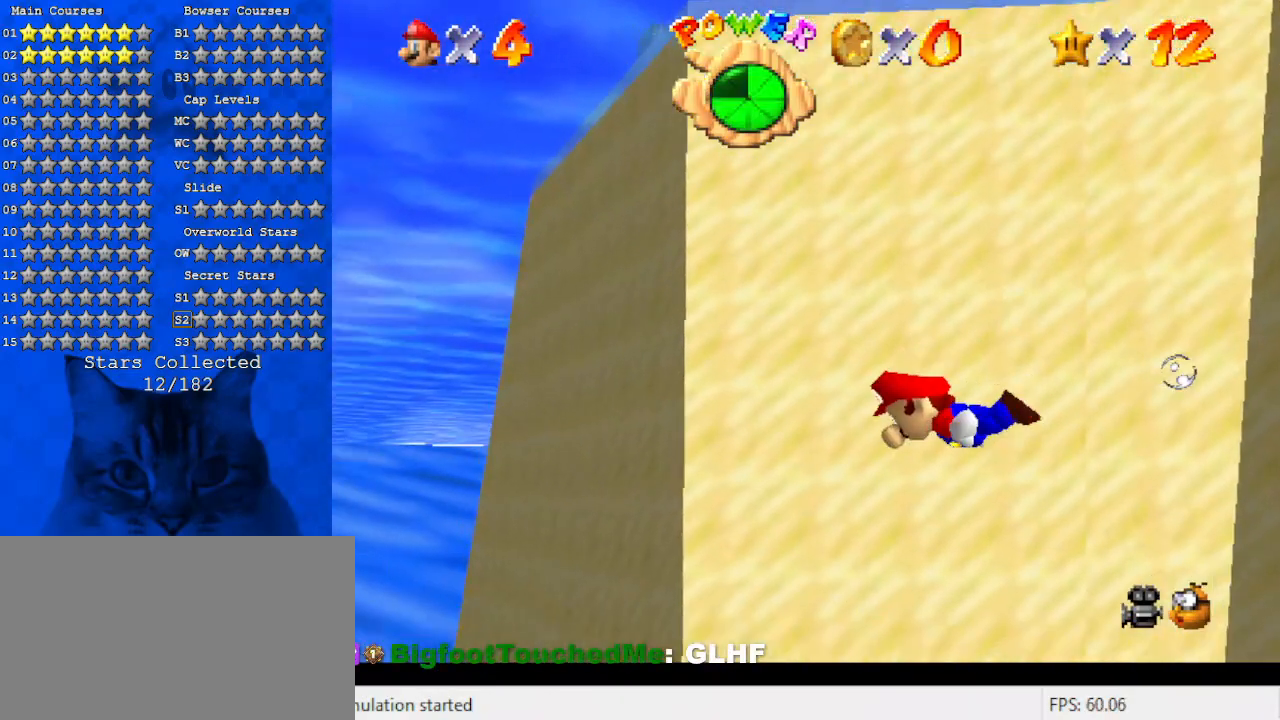
{"keys": ["a", "shift"], "events": [[300, "shift", "down"], [300, "up", "up"]]}
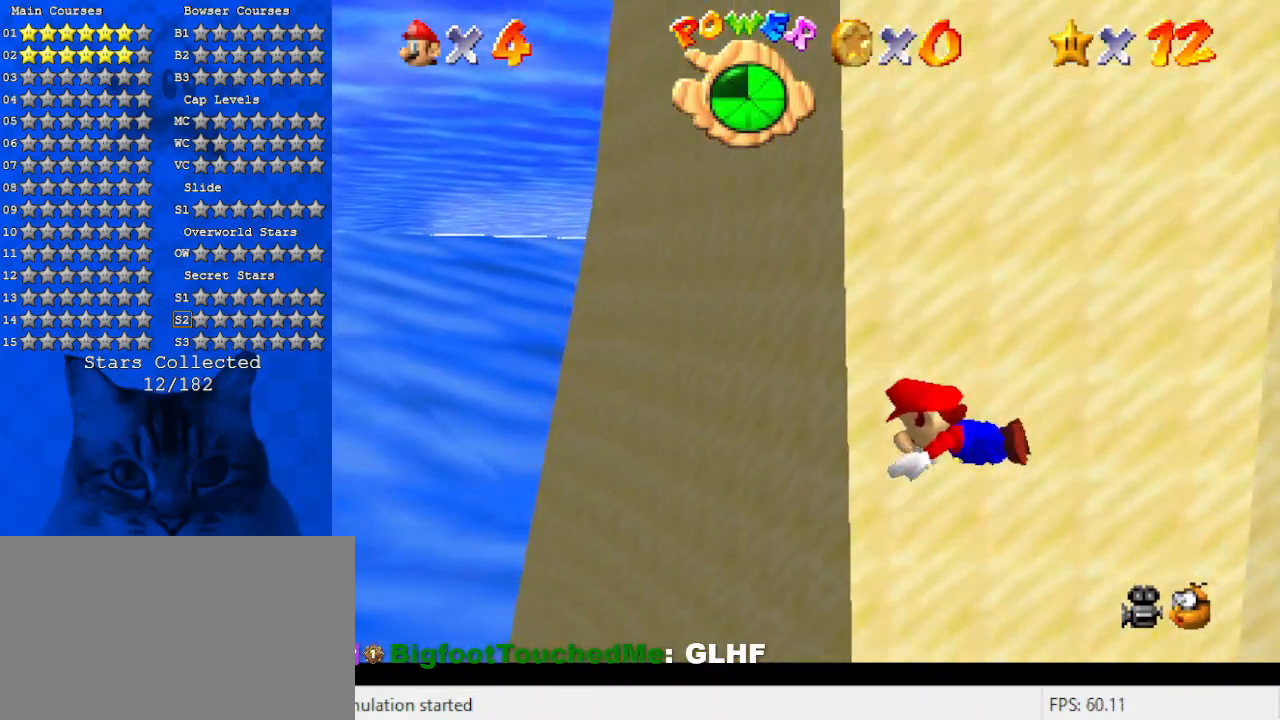
{"keys": ["a", "shift"], "events": [[133, "right", "down"], [133, "up", "down"], [166, "shift", "up"], [466, "right", "up"], [466, "shift", "down"], [500, "up", "up"]]}
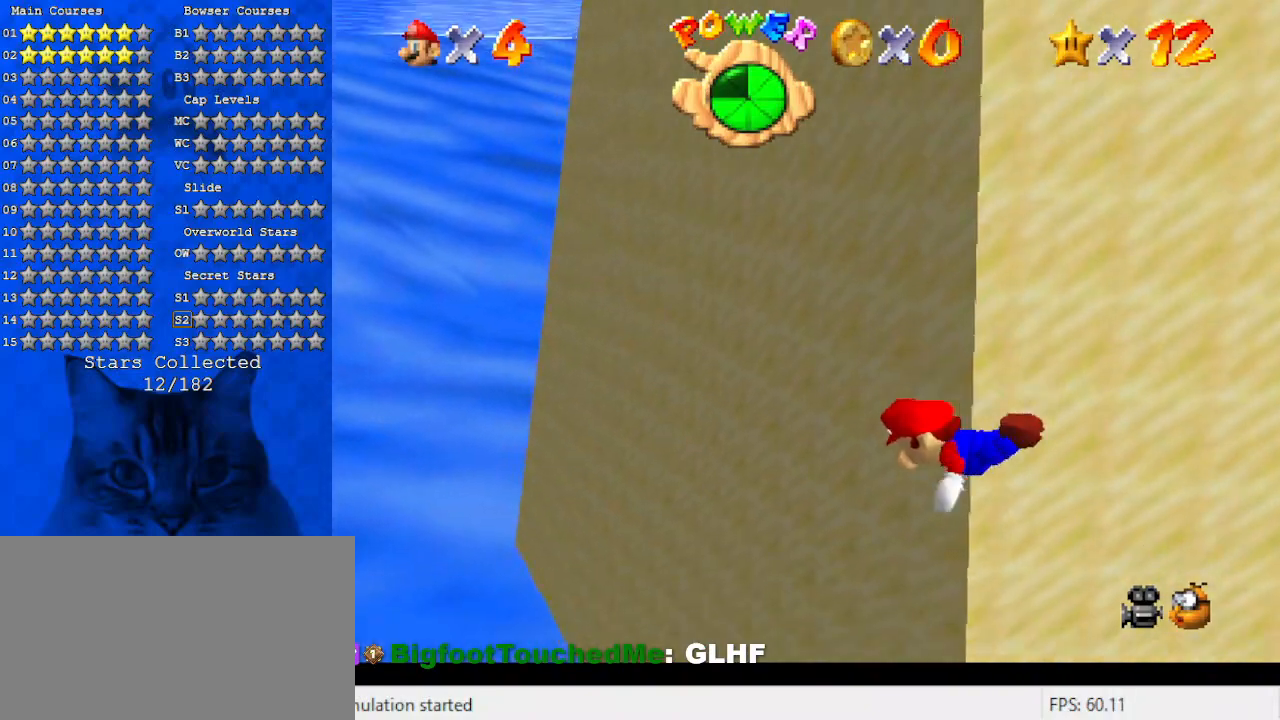
{"keys": ["right"], "events": [[233, "right", "down"], [333, "shift", "up"], [466, "a", "up"]]}
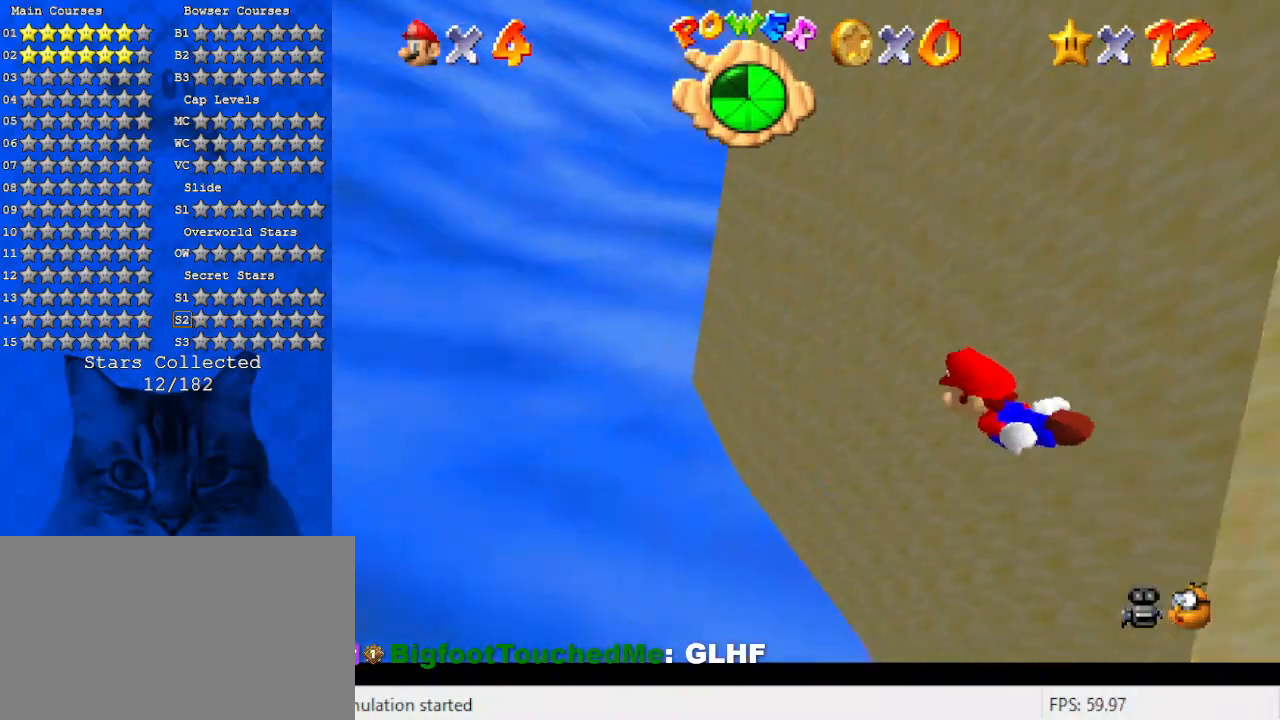
{"keys": ["down", "shift"], "events": [[66, "shift", "down"], [200, "down", "down"], [433, "right", "up"]]}
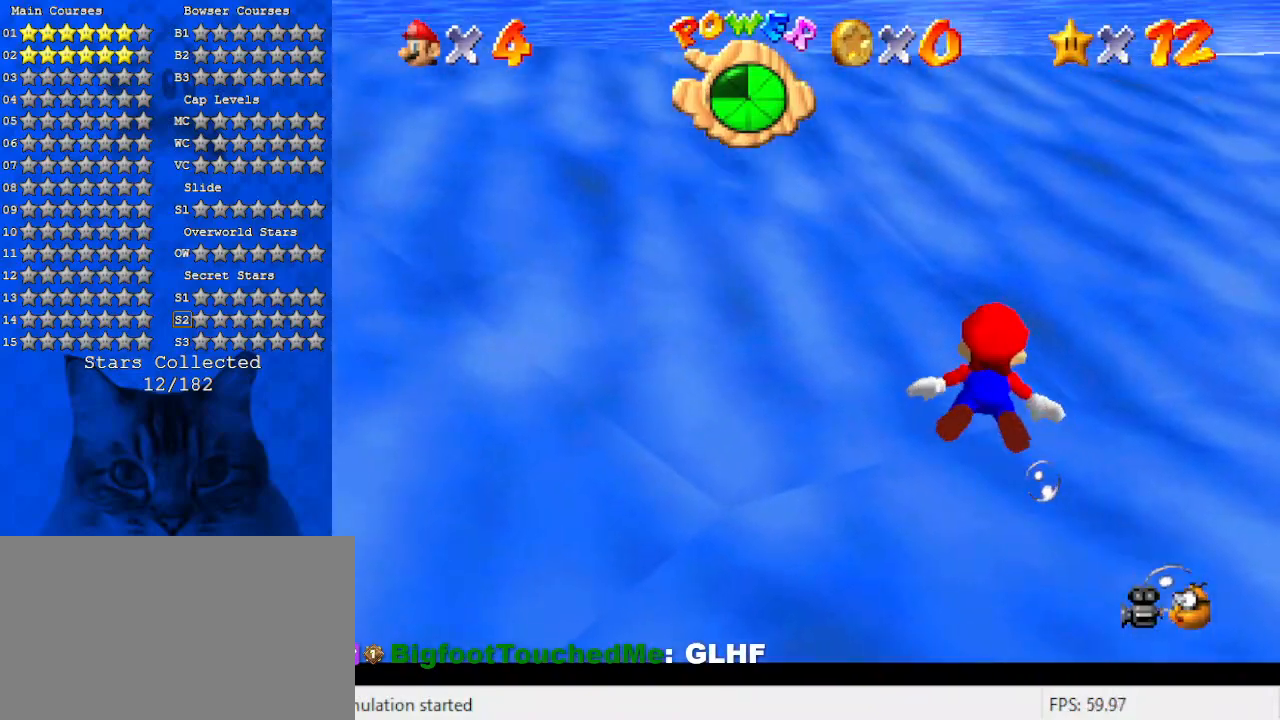
{"keys": ["right", "shift"], "events": [[33, "shift", "up"], [66, "down", "up"], [200, "shift", "down"], [400, "right", "down"]]}
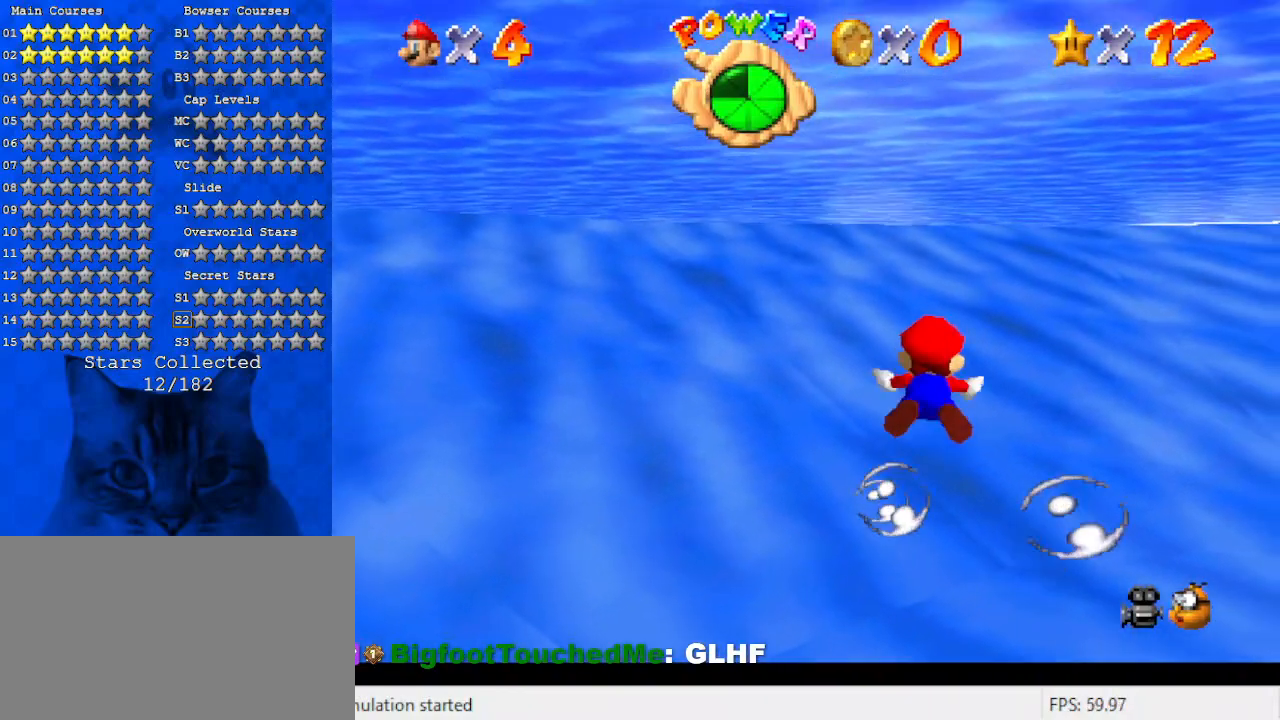
{"keys": ["a", "shift"], "events": [[133, "shift", "up"], [366, "right", "up"], [366, "shift", "down"], [466, "a", "down"]]}
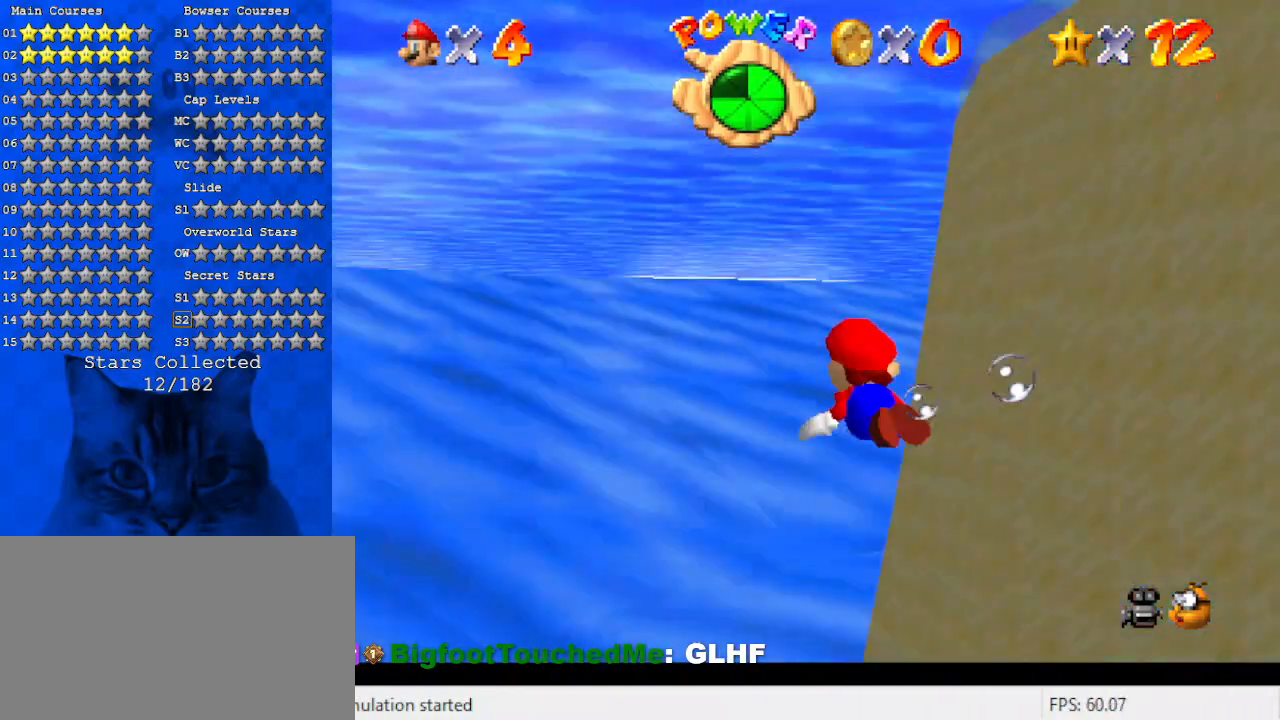
{"keys": ["a"], "events": [[100, "left", "down"], [100, "shift", "up"], [100, "up", "down"], [433, "left", "up"], [433, "up", "up"]]}
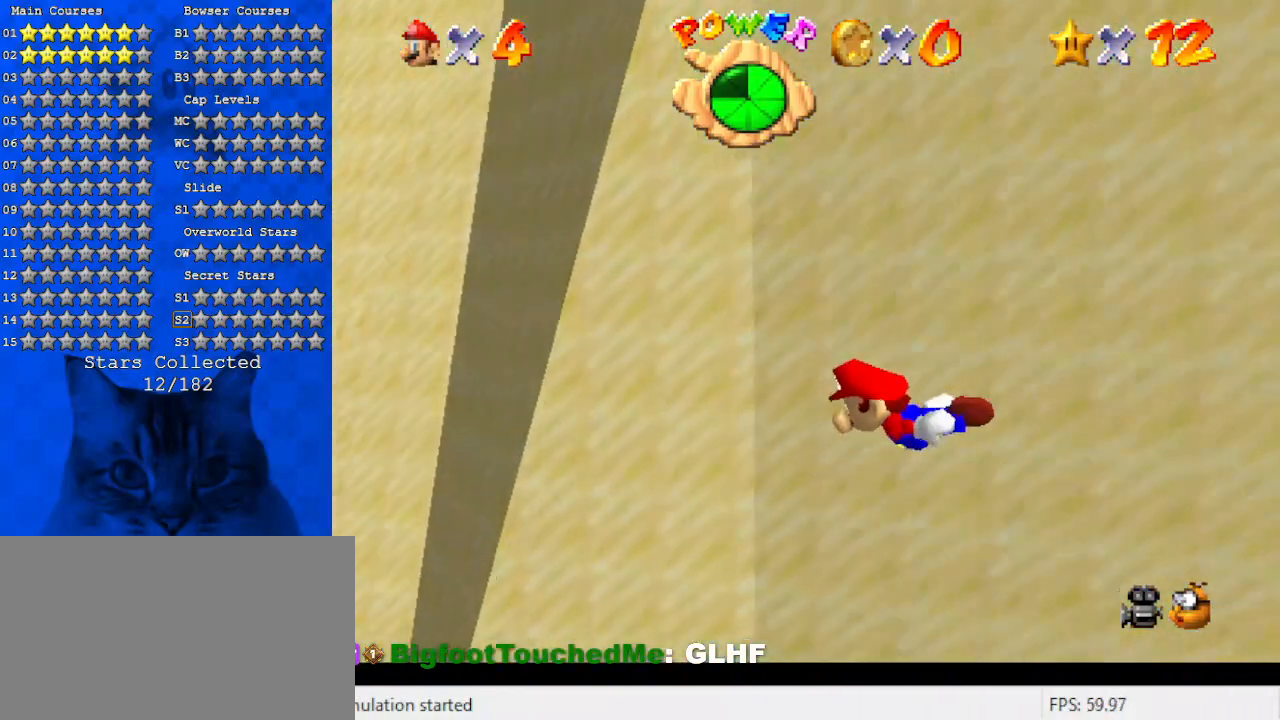
{"keys": ["a", "left", "up"], "events": [[33, "shift", "down"], [366, "shift", "up"], [400, "up", "down"], [433, "left", "down"]]}
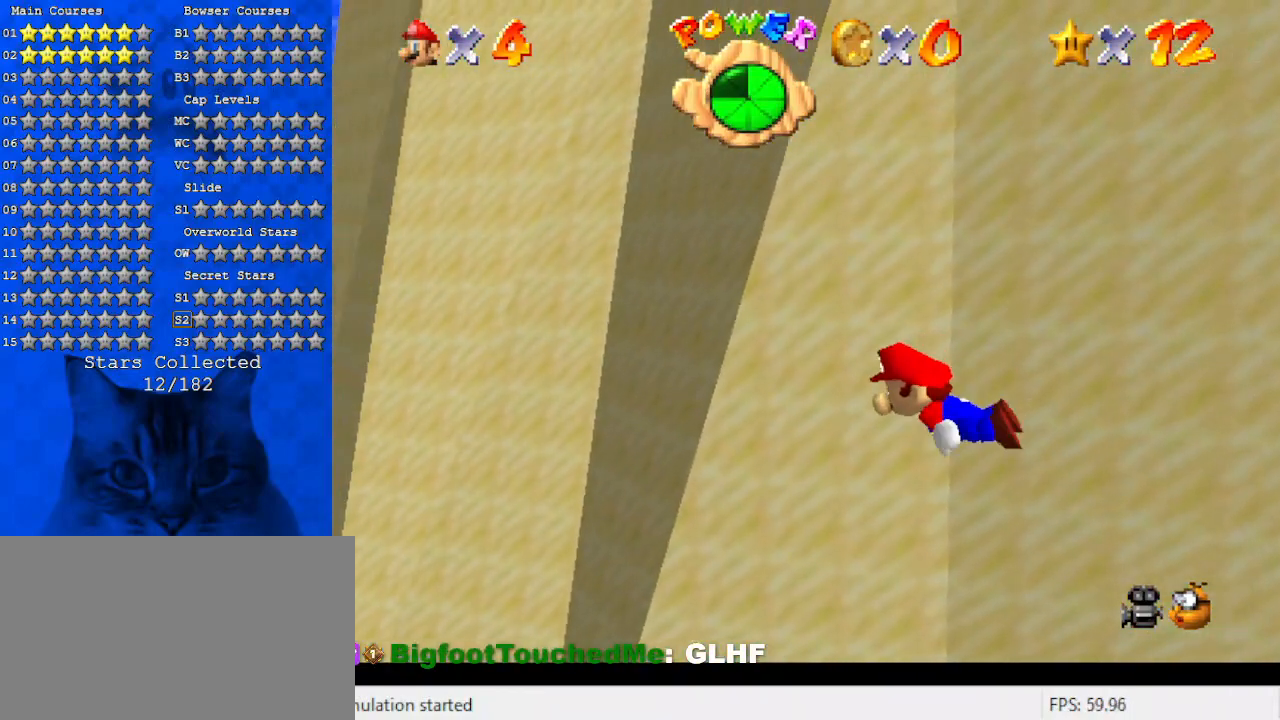
{"keys": ["a", "left", "shift", "up"], "events": [[233, "shift", "down"], [266, "left", "up"], [400, "left", "down"]]}
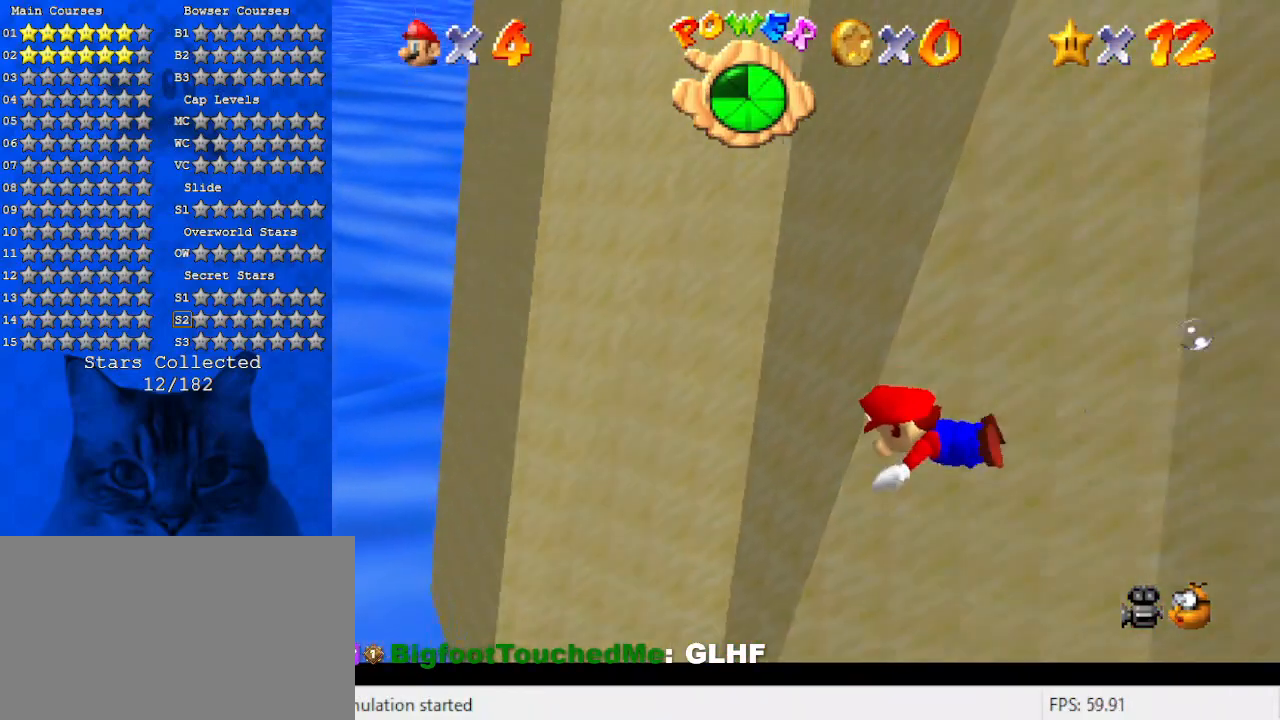
{"keys": ["a", "shift"], "events": [[66, "shift", "up"], [200, "left", "up"], [333, "up", "up"], [433, "shift", "down"]]}
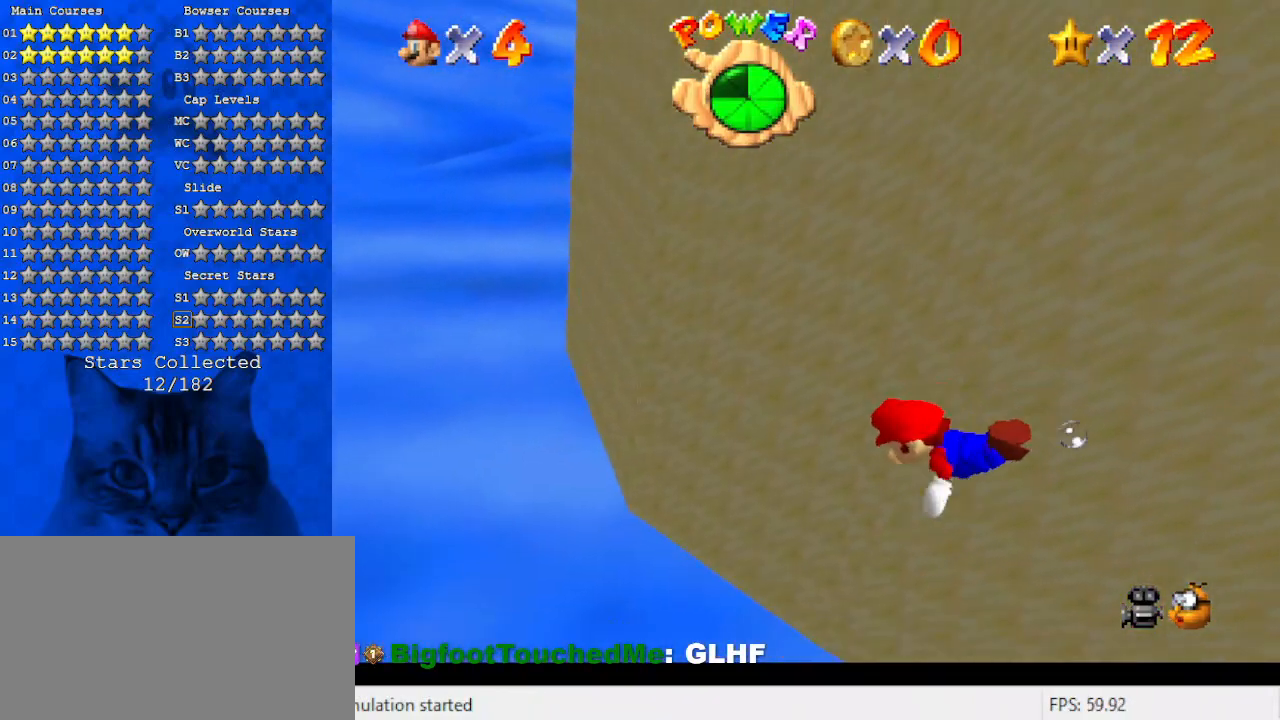
{"keys": ["a", "right"], "events": [[400, "right", "down"], [400, "shift", "up"]]}
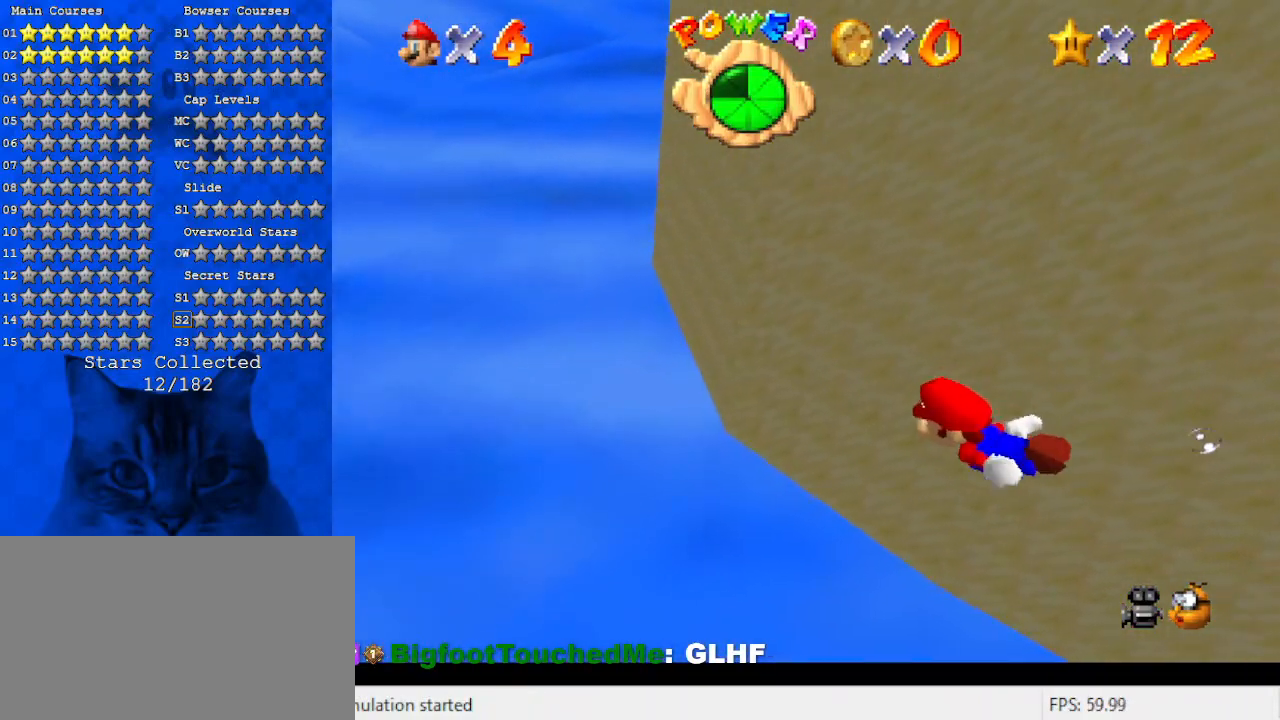
{"keys": ["a", "down", "right"], "events": [[33, "down", "down"], [133, "shift", "down"], [266, "right", "up"], [466, "right", "down"], [500, "shift", "up"]]}